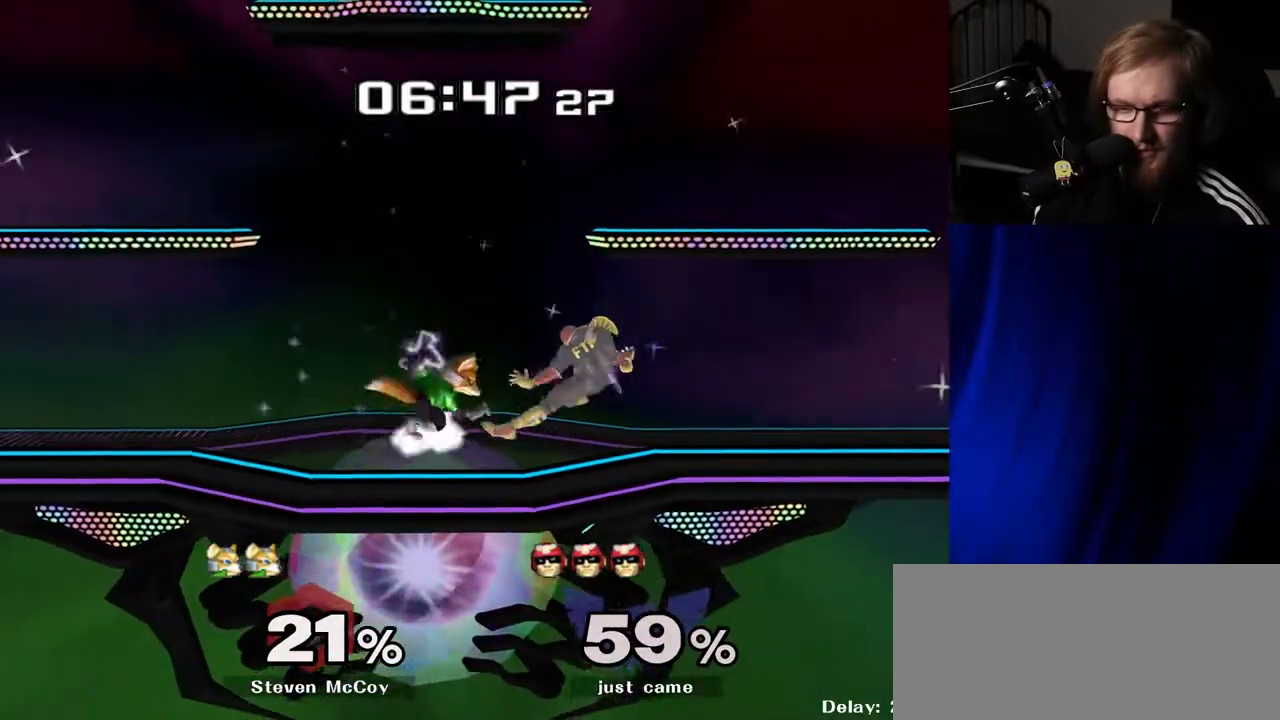
Gameplay with a controller (Nintendo layout); each line is a JSON object with the inputs held at the frame after it. "events" lists button and stick changes between this image and that frame as [ms after this image, input, new state], when the widget could be followed in between. Not read: L3 R3.
{"buttons": [], "left_stick": "center", "right_stick": "center", "events": [[50, "left_stick", "center"], [350, "left_stick", "right"], [500, "left_stick", "center"]]}
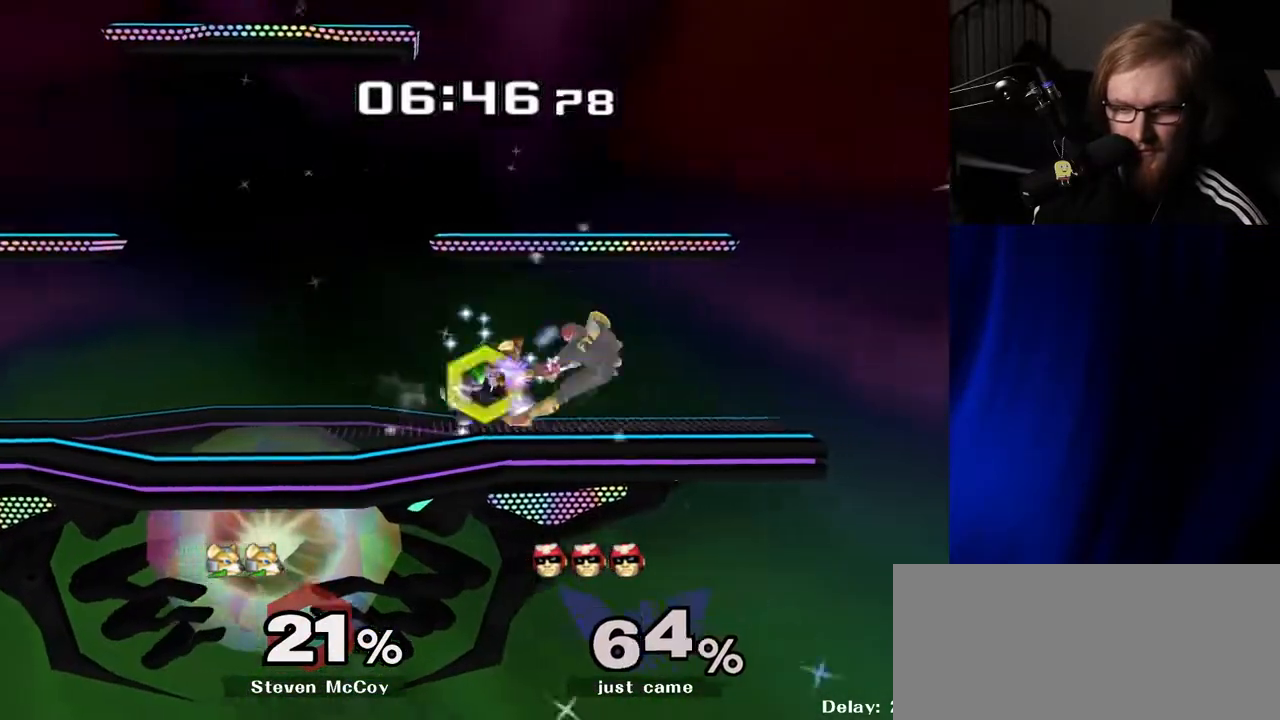
{"buttons": [], "left_stick": "left", "right_stick": "center", "events": [[183, "left_stick", "left"], [350, "Y", "down"], [400, "Y", "up"]]}
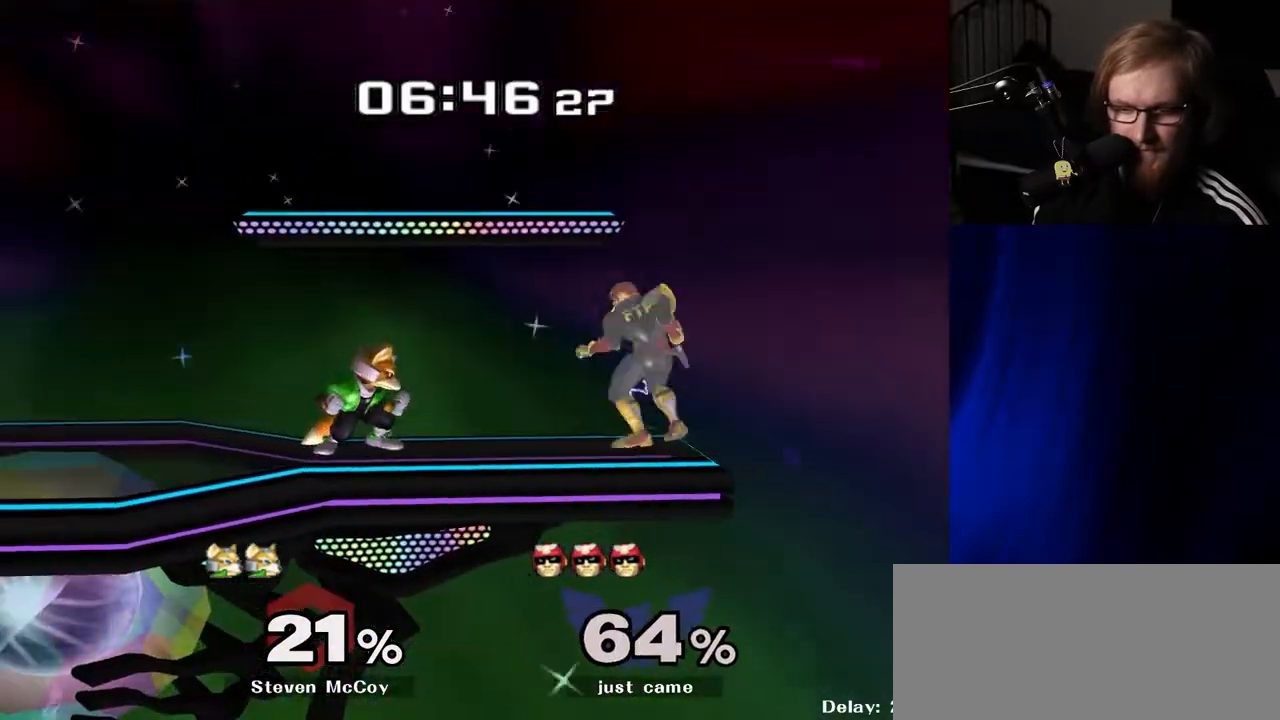
{"buttons": [], "left_stick": "left", "right_stick": "center", "events": [[33, "Y", "down"], [83, "Y", "up"], [183, "Y", "down"], [333, "Y", "up"]]}
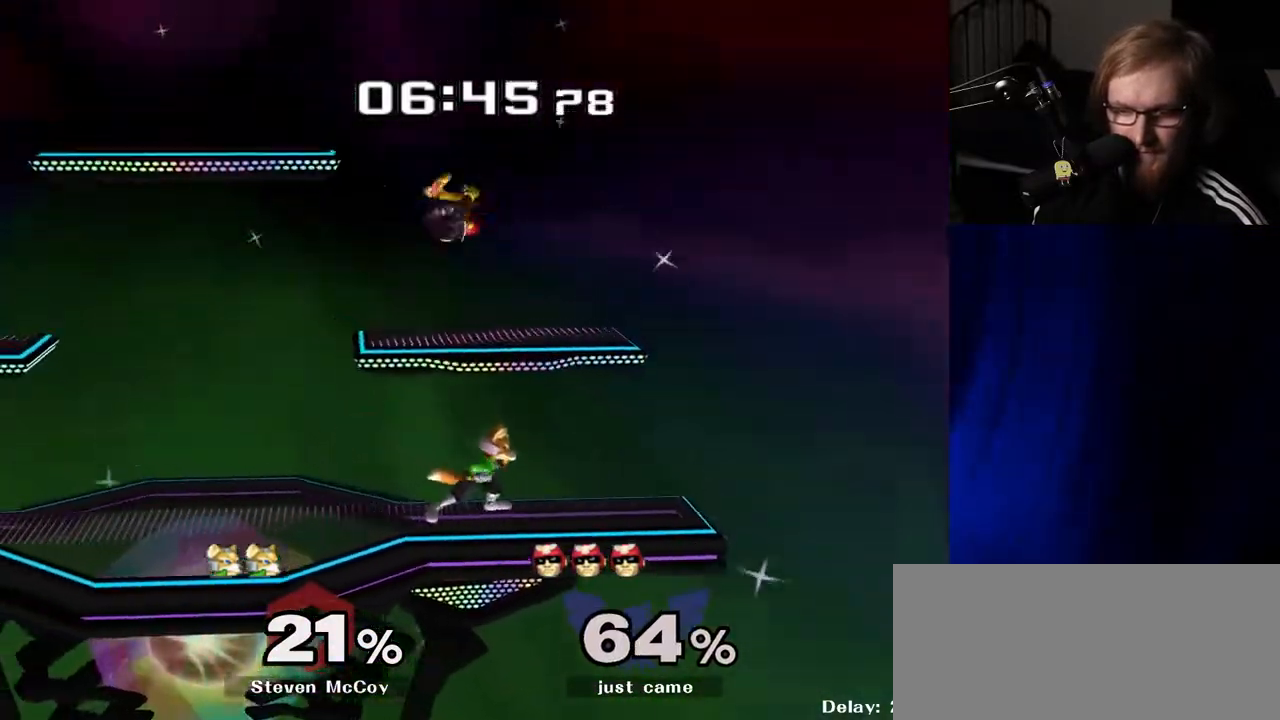
{"buttons": [], "left_stick": "left", "right_stick": "center", "events": [[217, "left_stick", "center"], [350, "left_stick", "left"]]}
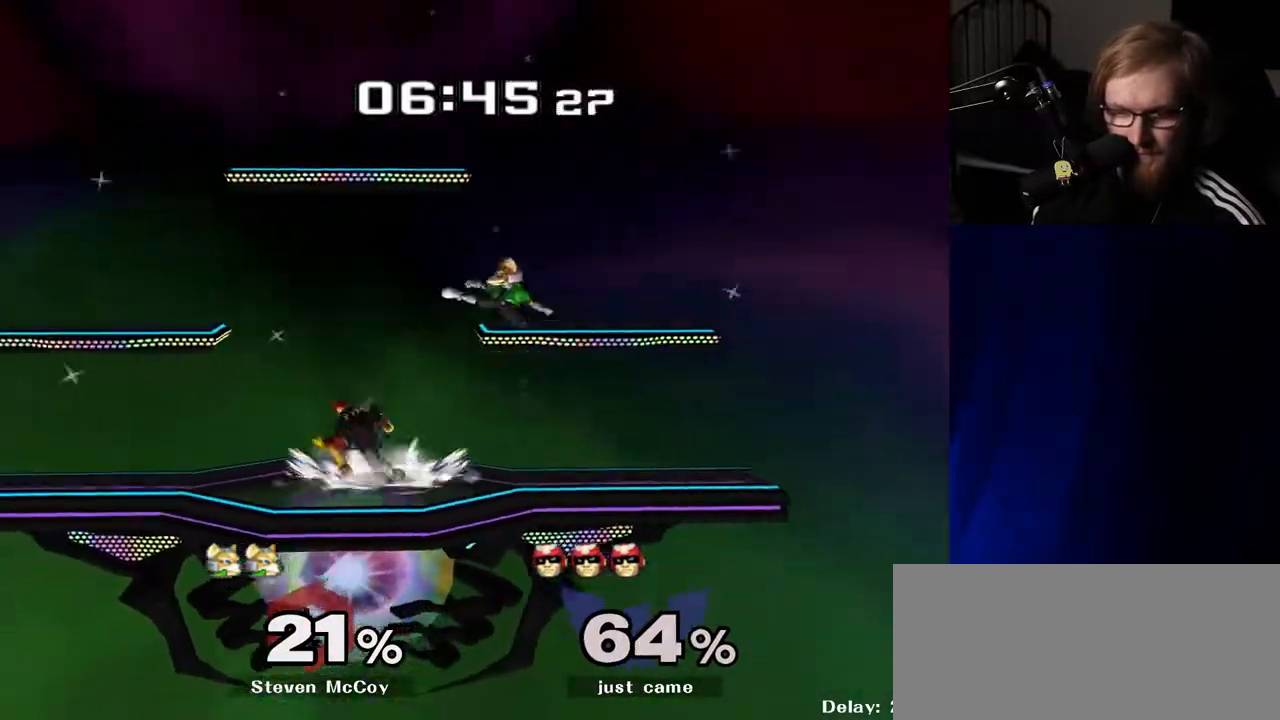
{"buttons": [], "left_stick": "up-left", "right_stick": "center", "events": [[50, "left_stick", "center"], [150, "left_stick", "left"], [300, "left_stick", "center"], [350, "left_stick", "right"], [400, "Y", "down"], [433, "Y", "up"], [467, "left_stick", "up-left"]]}
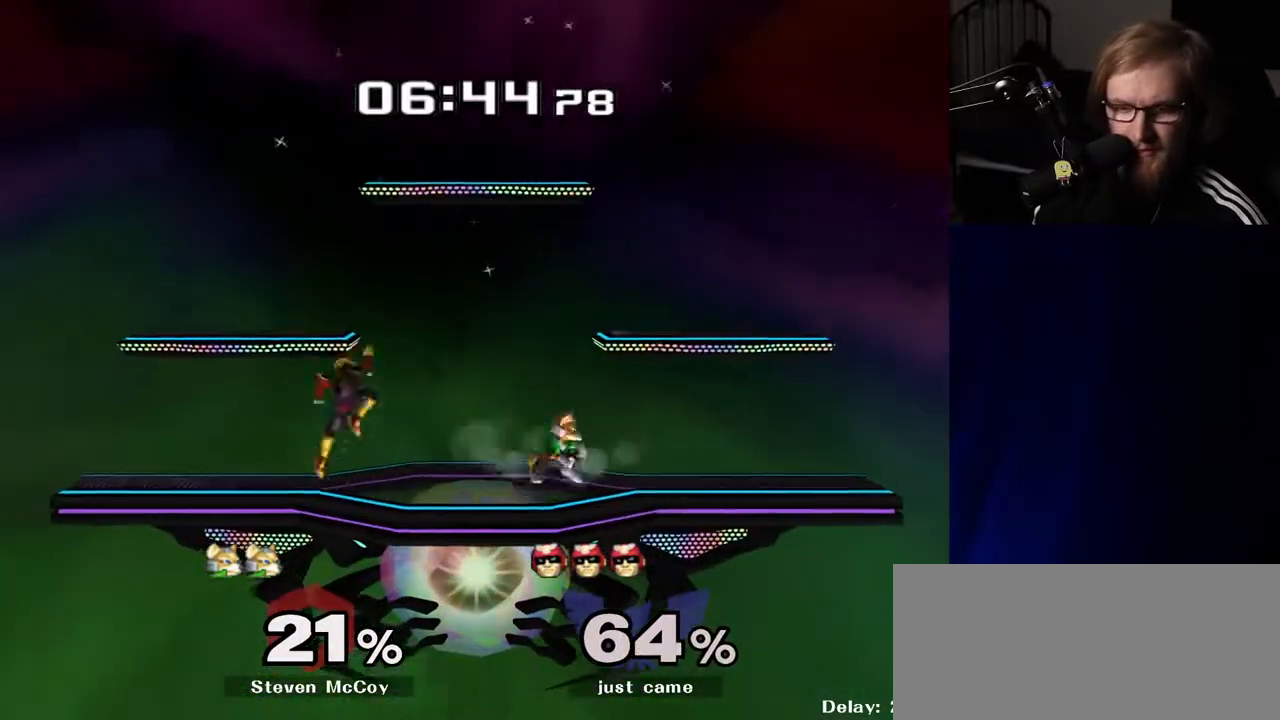
{"buttons": [], "left_stick": "center", "right_stick": "center", "events": [[33, "A", "down"], [67, "left_stick", "center"], [117, "A", "up"], [317, "R1", "down"], [317, "left_stick", "down"], [450, "left_stick", "center"], [467, "R1", "up"]]}
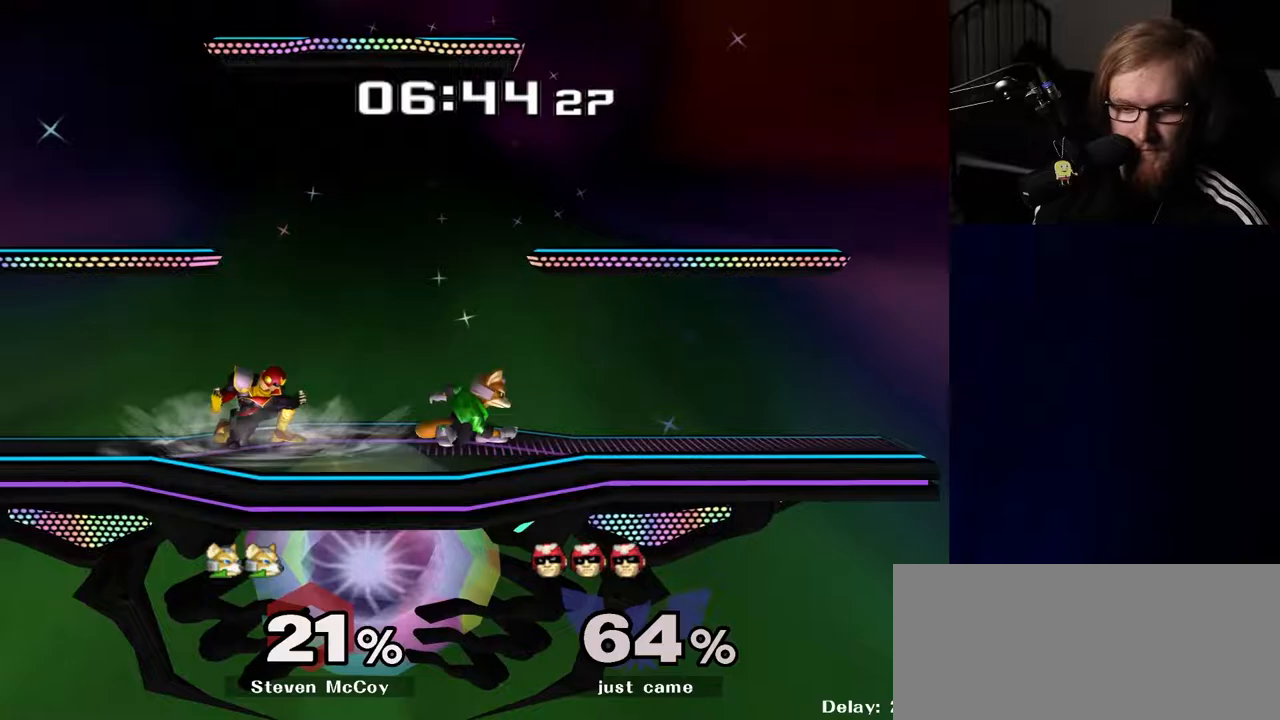
{"buttons": ["Y"], "left_stick": "right", "right_stick": "center", "events": [[50, "left_stick", "left"], [217, "left_stick", "center"], [383, "left_stick", "right"], [500, "Y", "down"]]}
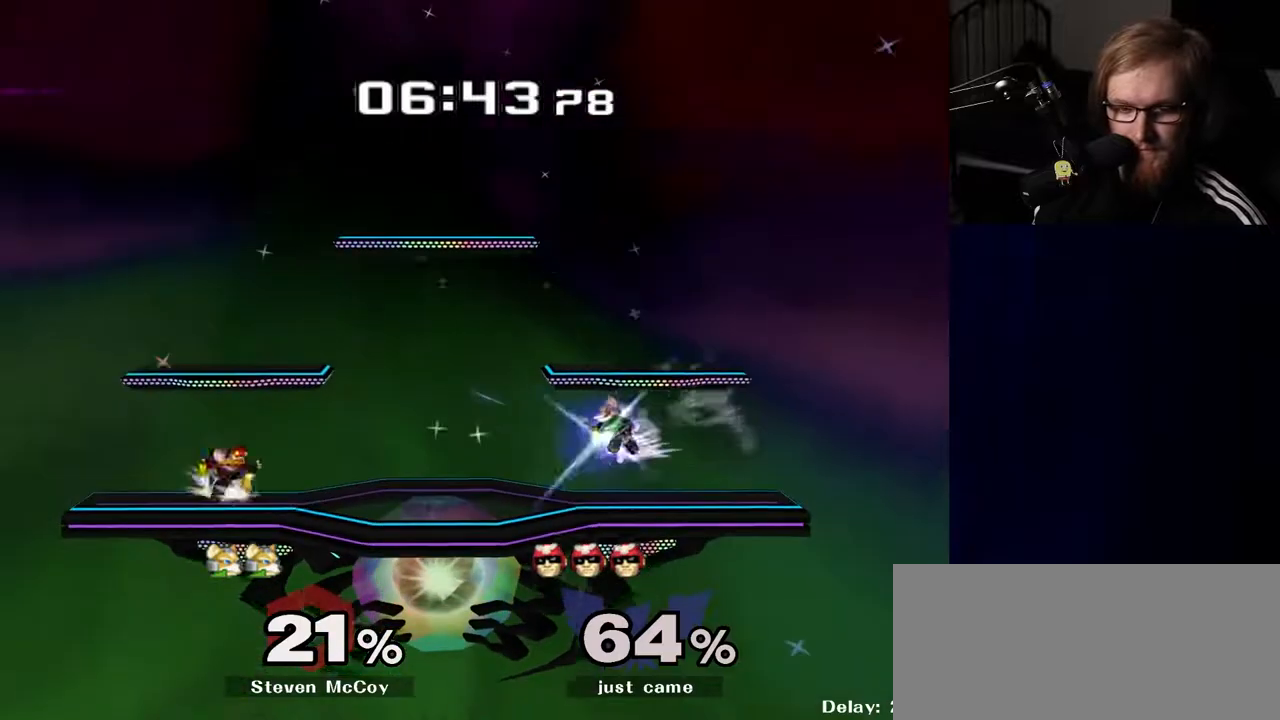
{"buttons": ["R1"], "left_stick": "down", "right_stick": "center", "events": [[33, "Y", "up"], [117, "left_stick", "center"], [200, "A", "down"], [267, "A", "up"], [417, "left_stick", "down"], [433, "R1", "down"]]}
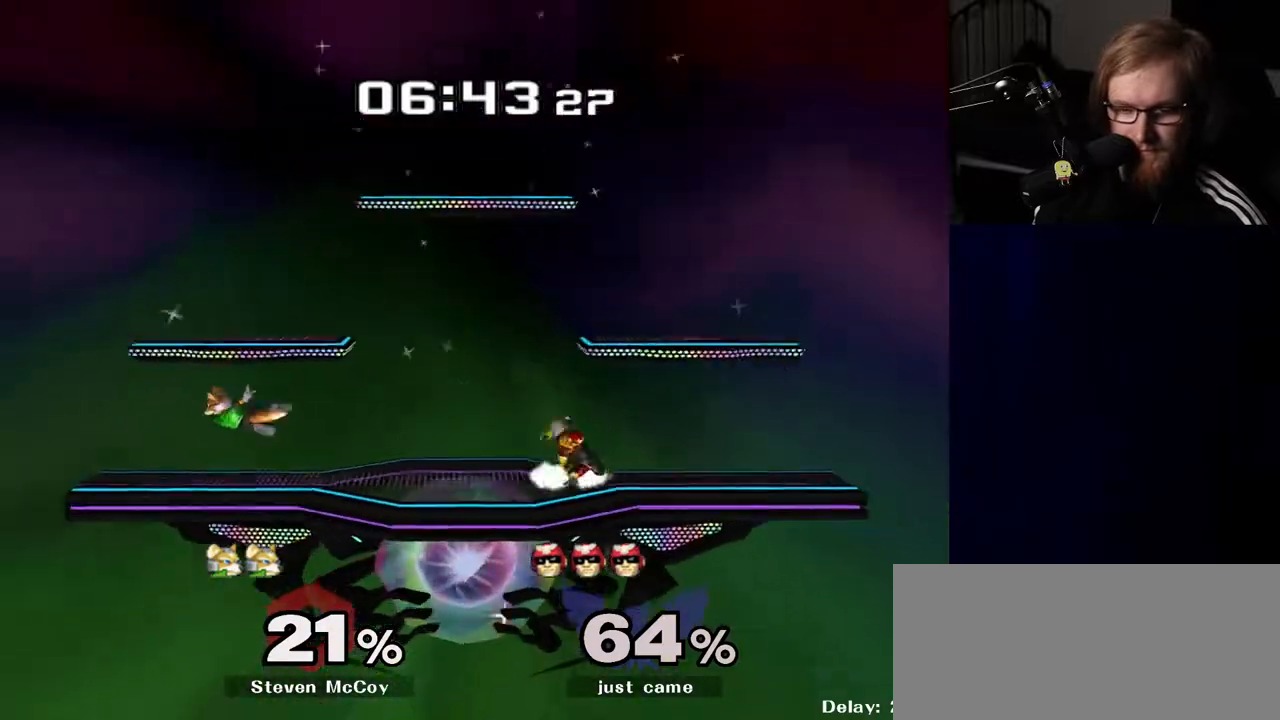
{"buttons": [], "left_stick": "center", "right_stick": "center", "events": [[67, "left_stick", "center"], [83, "R1", "up"], [217, "left_stick", "left"], [333, "Y", "down"], [383, "Y", "up"], [450, "left_stick", "center"]]}
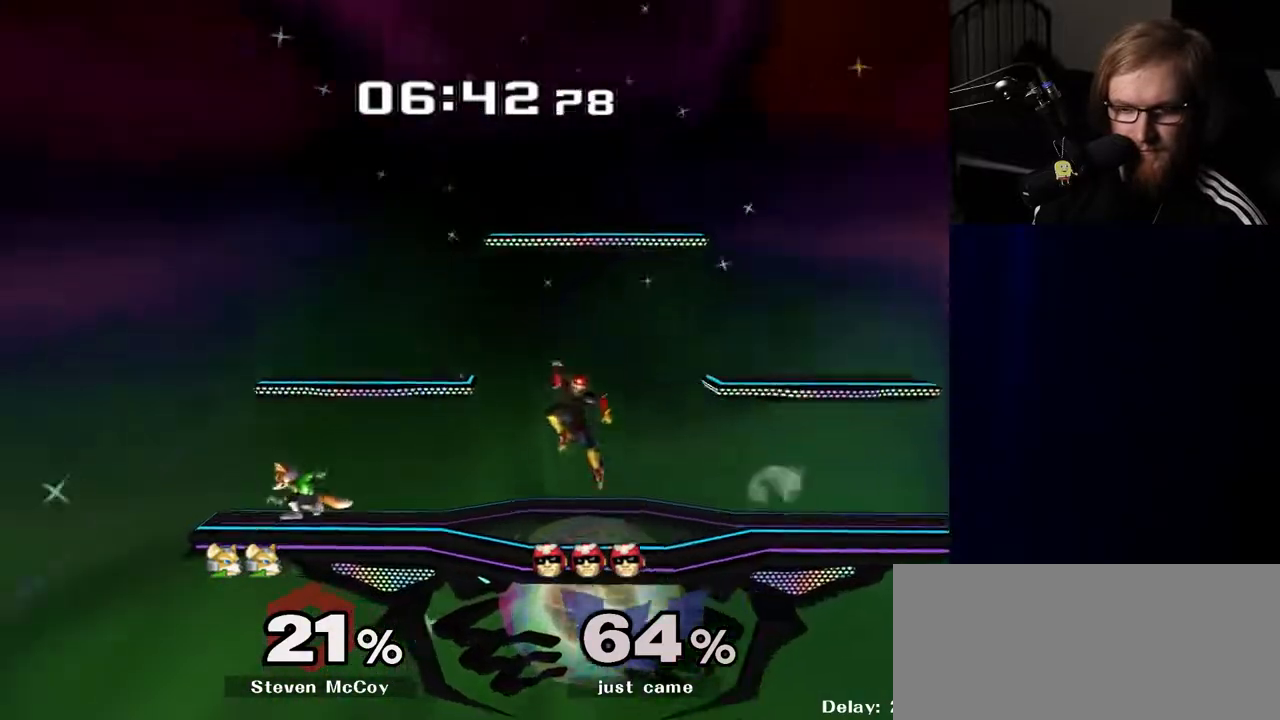
{"buttons": ["R1"], "left_stick": "down", "right_stick": "center", "events": [[17, "A", "down"], [83, "A", "up"], [383, "R1", "down"], [400, "left_stick", "down"]]}
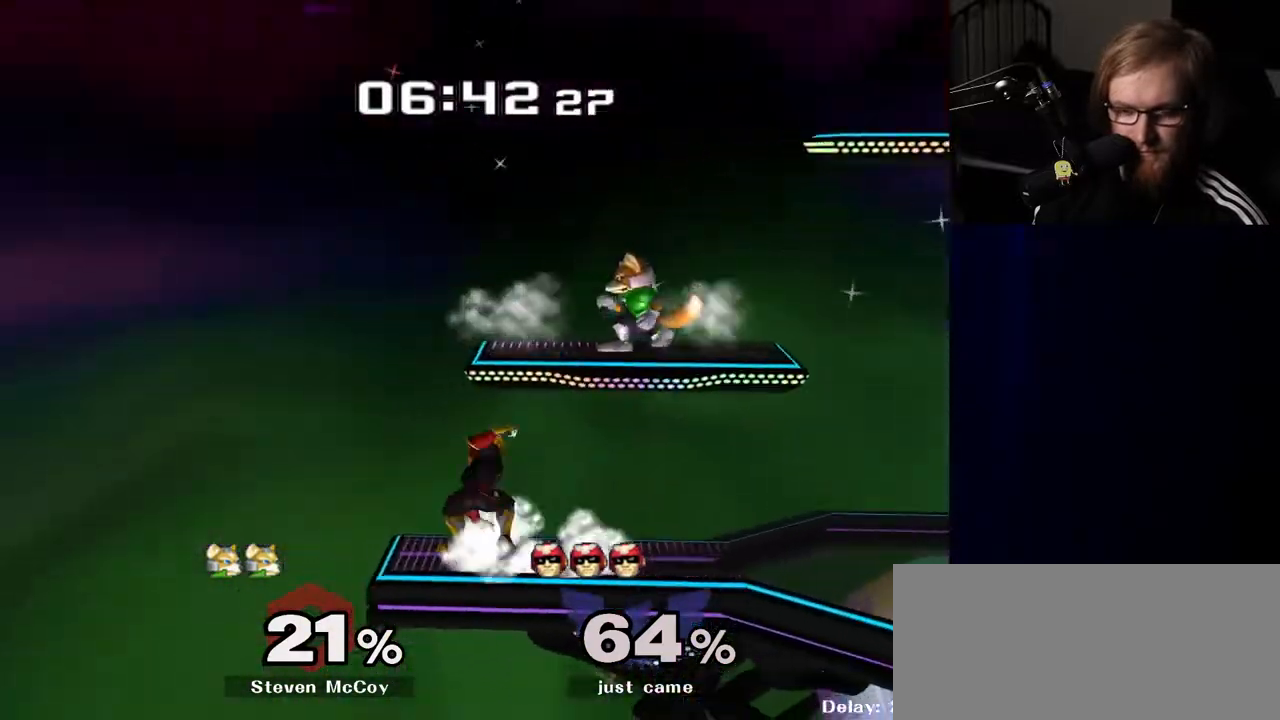
{"buttons": [], "left_stick": "right", "right_stick": "center", "events": [[17, "R1", "up"], [33, "left_stick", "center"], [100, "left_stick", "right"], [167, "Y", "down"], [183, "Y", "up"], [233, "left_stick", "left"], [333, "A", "down"], [333, "left_stick", "center"], [400, "A", "up"], [450, "left_stick", "right"]]}
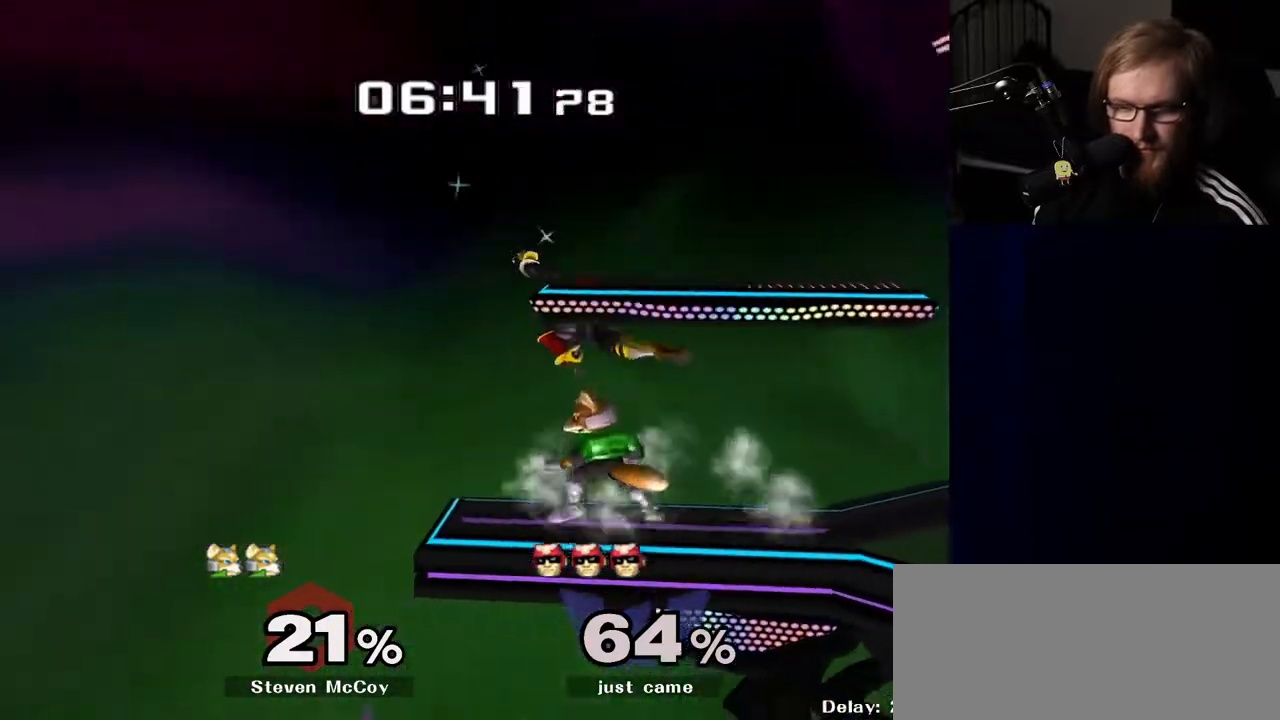
{"buttons": [], "left_stick": "center", "right_stick": "center", "events": [[133, "R1", "down"], [133, "left_stick", "down"], [267, "R1", "up"], [283, "left_stick", "center"]]}
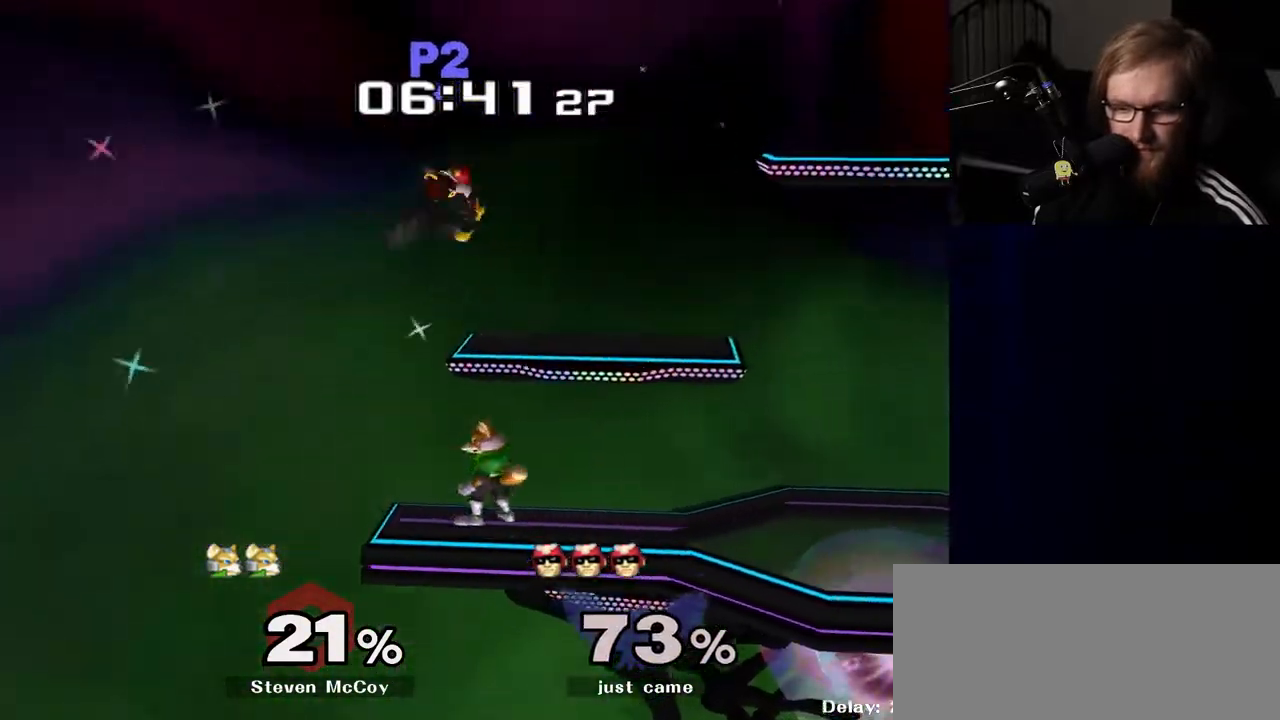
{"buttons": [], "left_stick": "up", "right_stick": "center", "events": [[150, "left_stick", "up"], [333, "Y", "down"], [433, "Y", "up"]]}
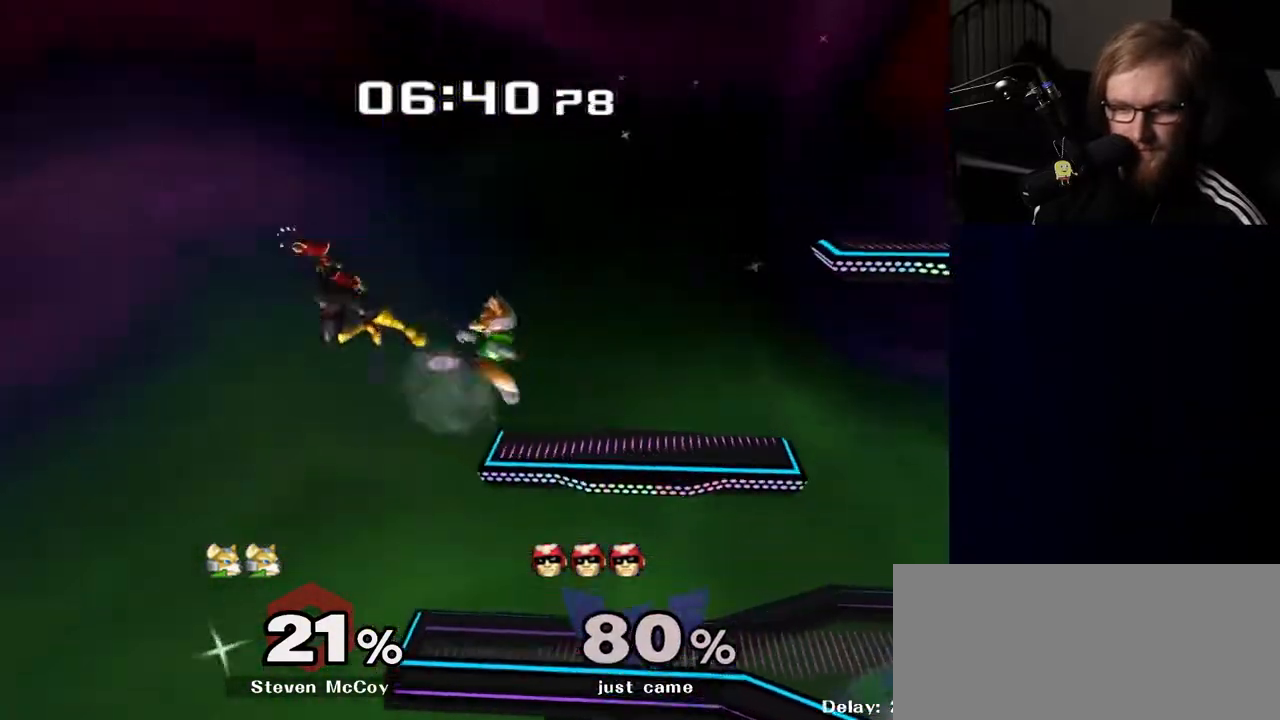
{"buttons": [], "left_stick": "right", "right_stick": "center", "events": [[17, "Y", "down"], [117, "Y", "up"], [167, "left_stick", "right"], [250, "Y", "down"], [333, "Y", "up"], [433, "Y", "down"], [500, "Y", "up"]]}
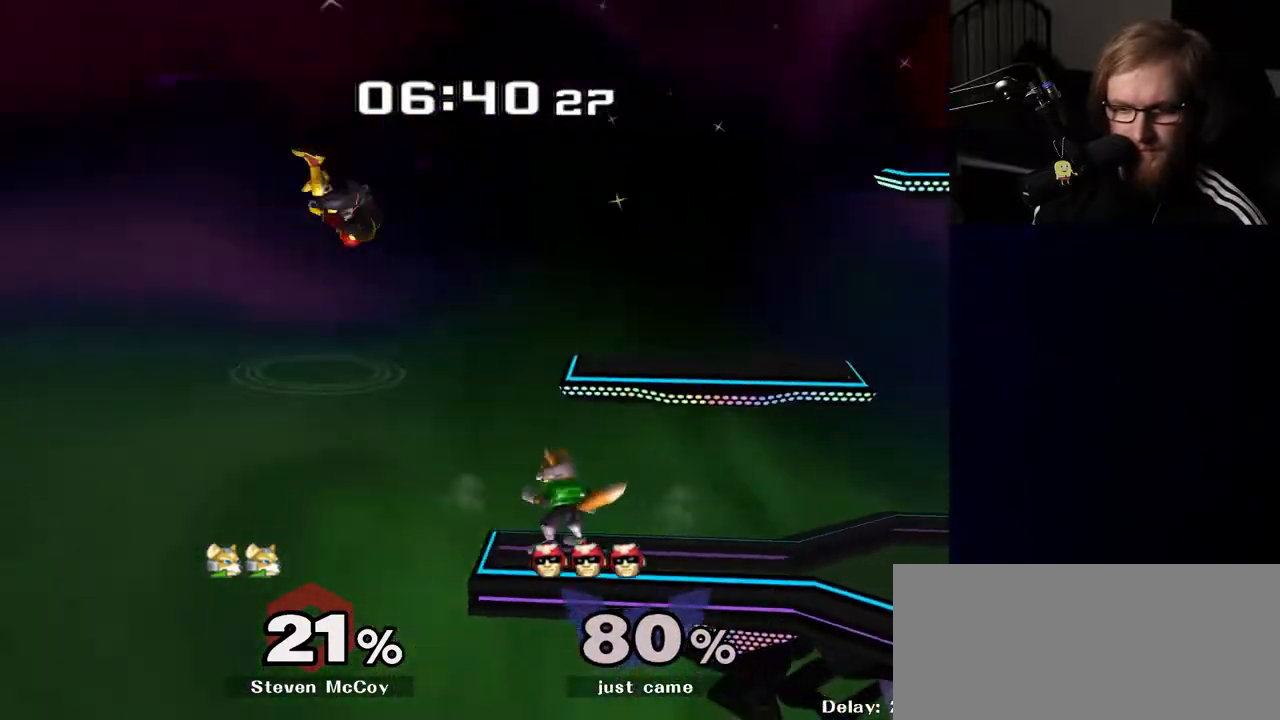
{"buttons": [], "left_stick": "down", "right_stick": "center", "events": [[67, "Y", "down"], [150, "Y", "up"], [250, "right_stick", "down"], [317, "right_stick", "center"], [350, "left_stick", "down"]]}
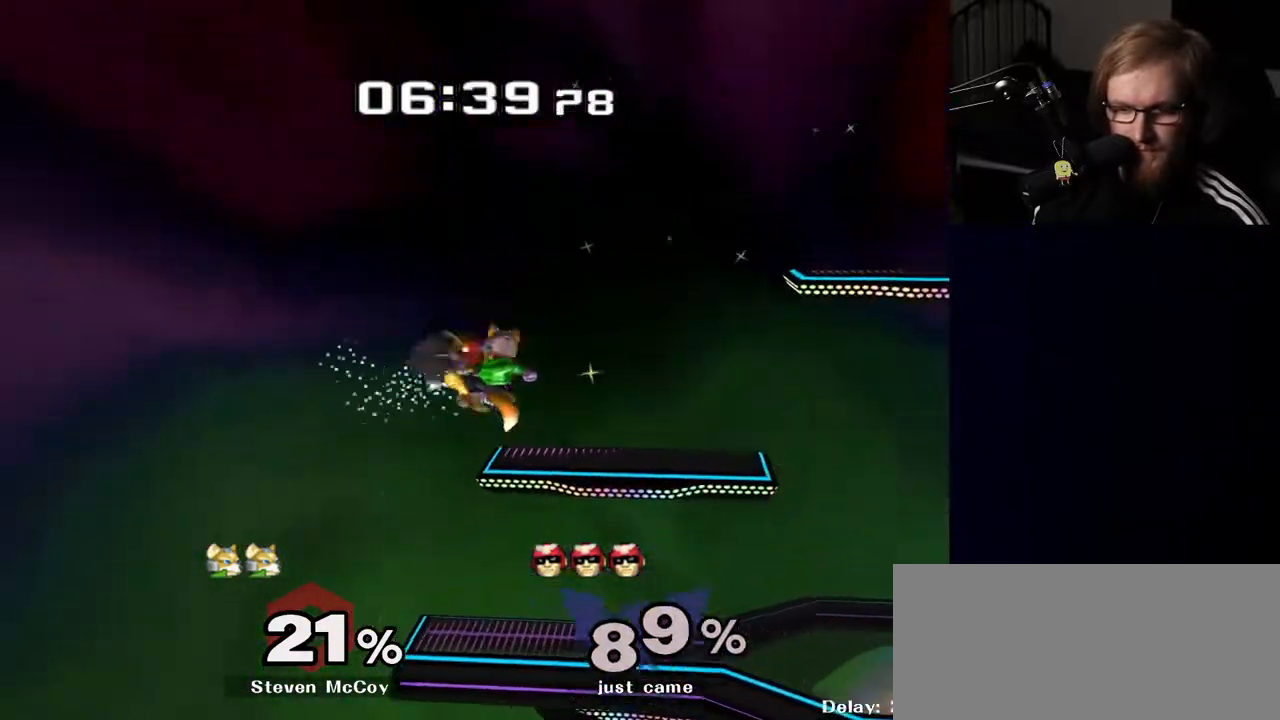
{"buttons": [], "left_stick": "up-right", "right_stick": "center", "events": [[17, "R1", "down"], [67, "left_stick", "right"], [167, "R1", "up"], [433, "left_stick", "up-right"]]}
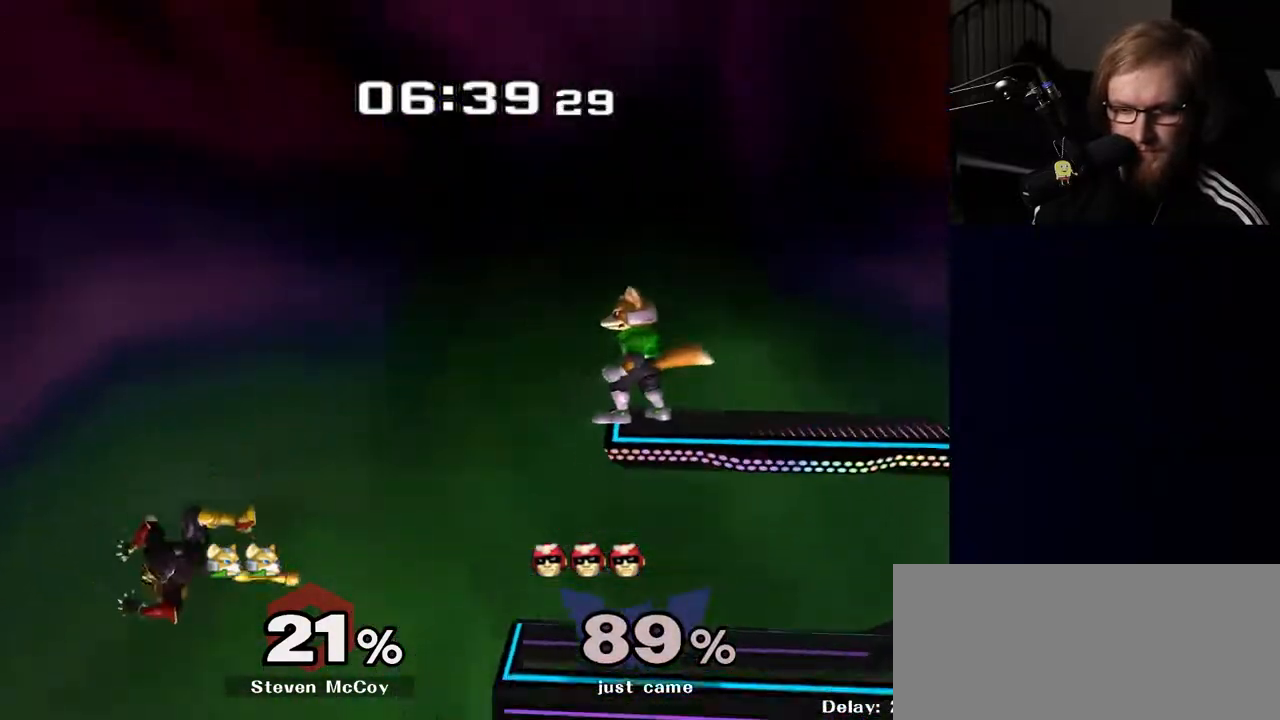
{"buttons": ["B"], "left_stick": "up-right", "right_stick": "center", "events": [[50, "B", "down"], [150, "B", "up"], [217, "B", "down"], [300, "B", "up"], [383, "B", "down"]]}
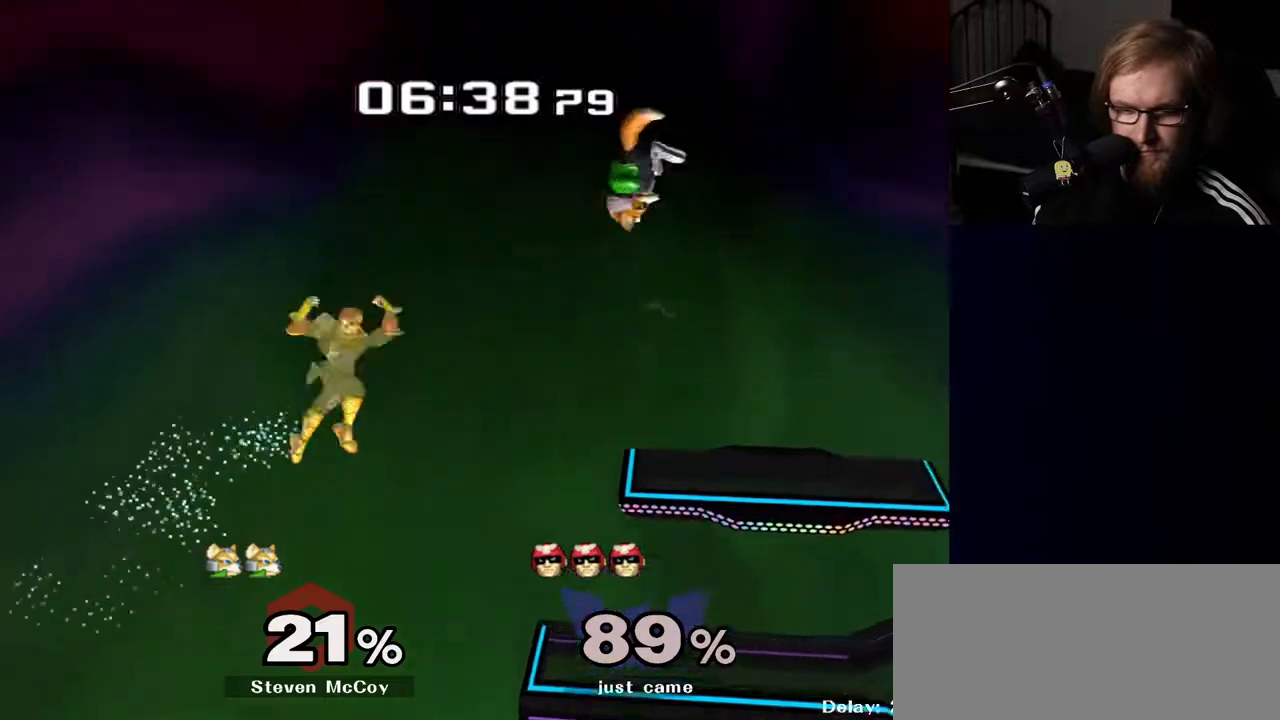
{"buttons": [], "left_stick": "right", "right_stick": "center", "events": [[17, "B", "up"], [17, "left_stick", "left"], [150, "left_stick", "center"], [433, "left_stick", "right"]]}
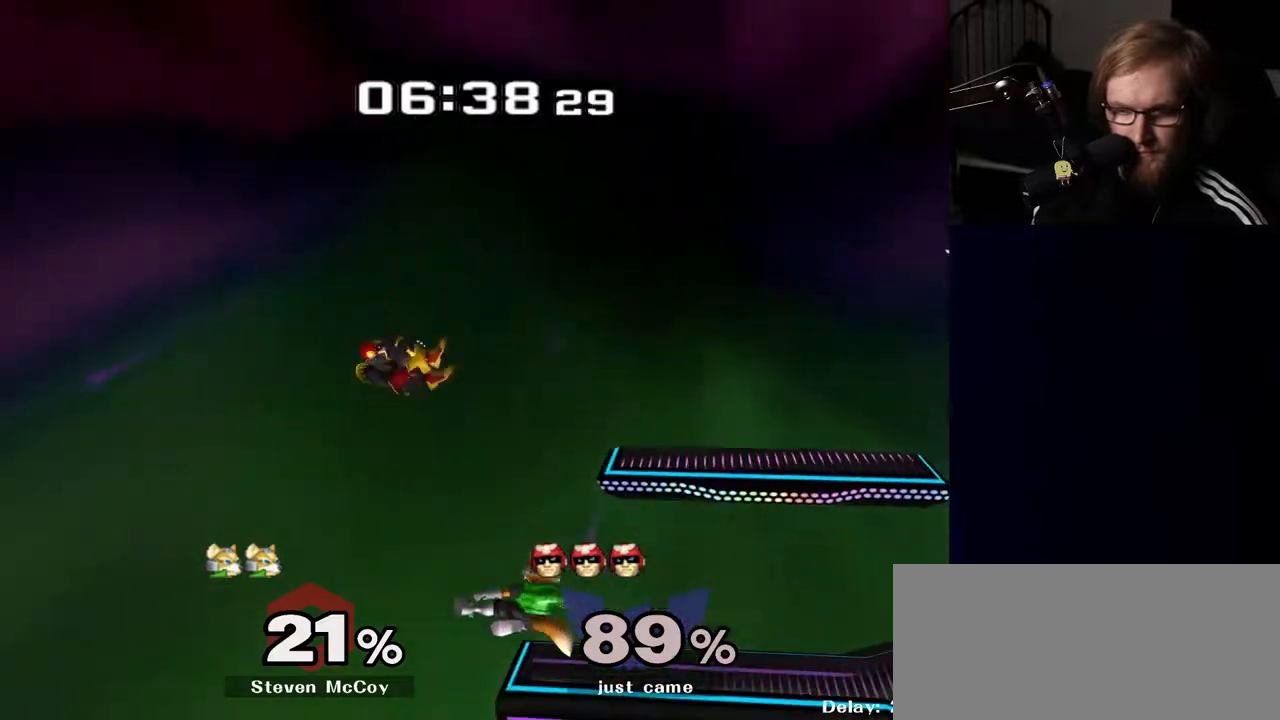
{"buttons": [], "left_stick": "left", "right_stick": "center", "events": [[67, "left_stick", "center"], [467, "left_stick", "left"]]}
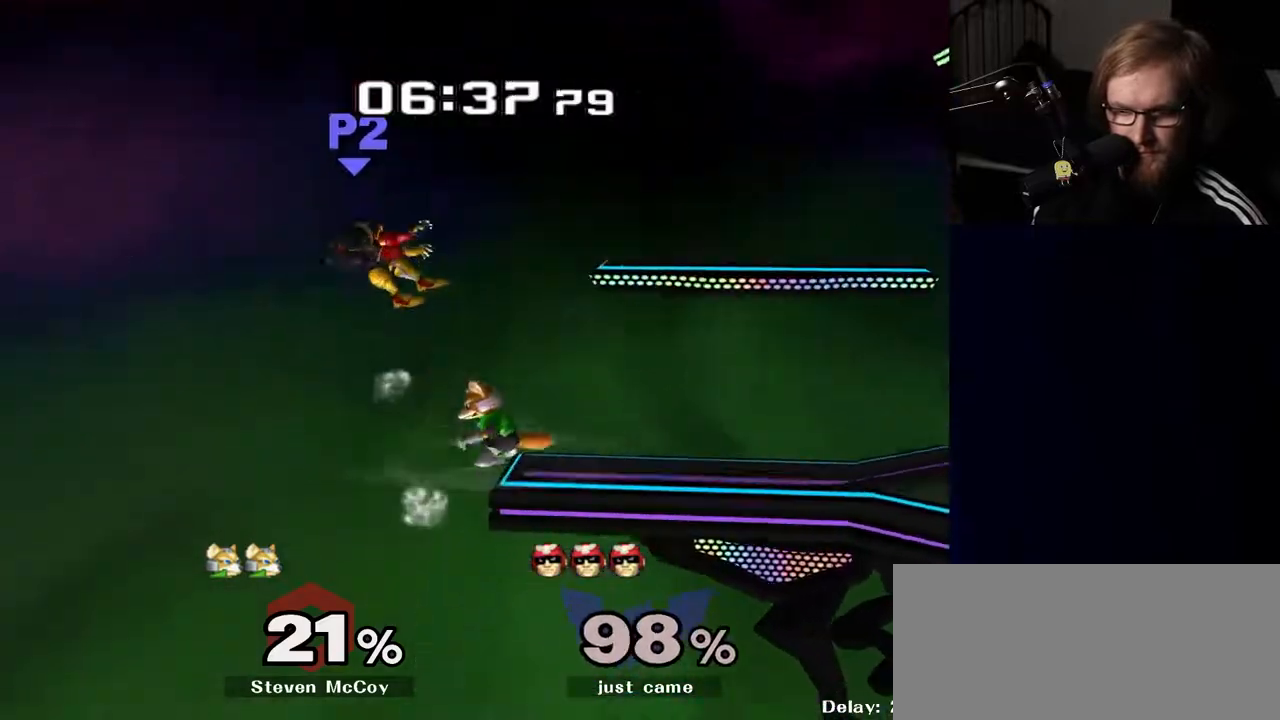
{"buttons": ["Y"], "left_stick": "up-right", "right_stick": "center", "events": [[67, "left_stick", "right"], [283, "left_stick", "up-right"], [467, "Y", "down"]]}
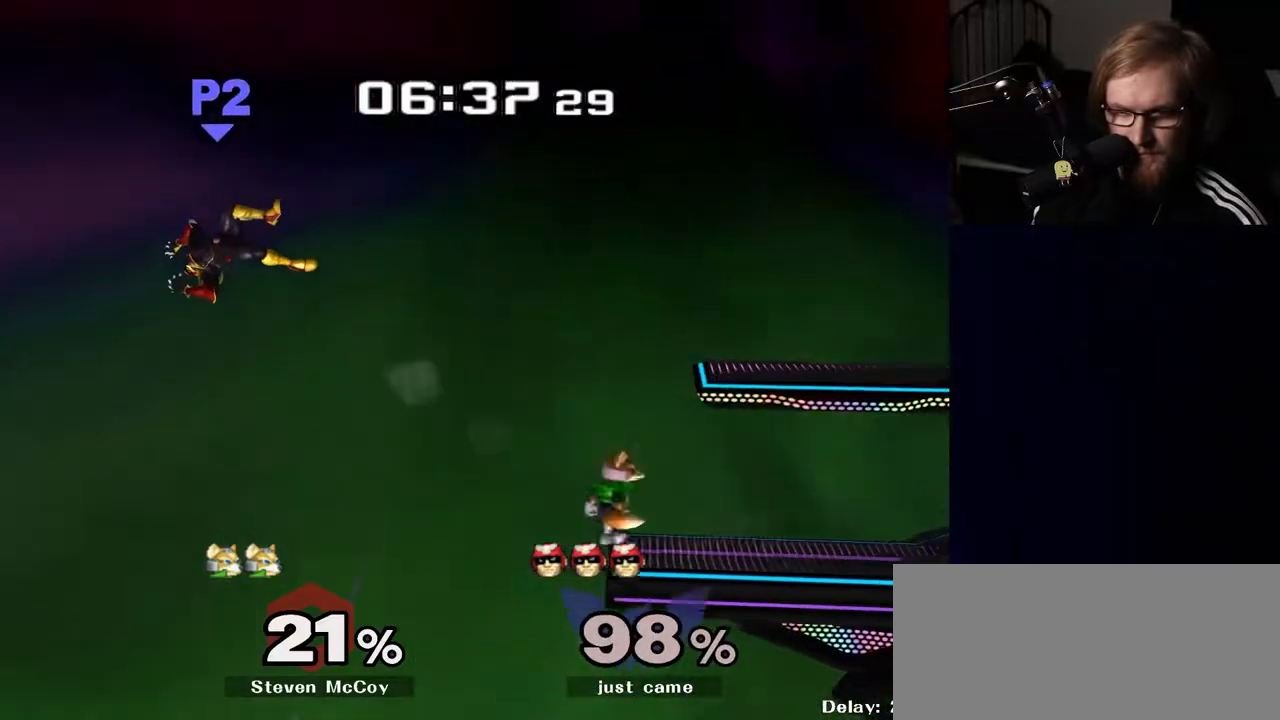
{"buttons": [], "left_stick": "up-right", "right_stick": "center", "events": [[117, "Y", "up"], [383, "B", "down"], [467, "B", "up"]]}
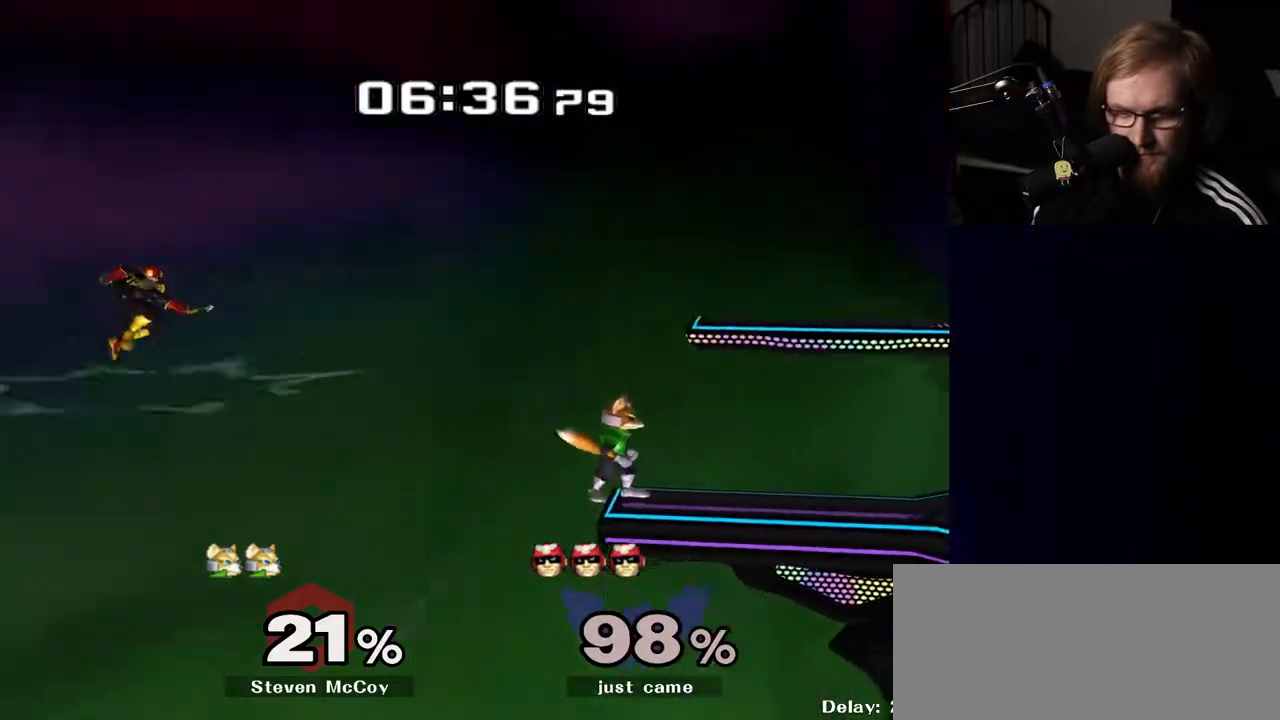
{"buttons": ["B"], "left_stick": "right", "right_stick": "center", "events": [[33, "B", "down"], [50, "left_stick", "right"]]}
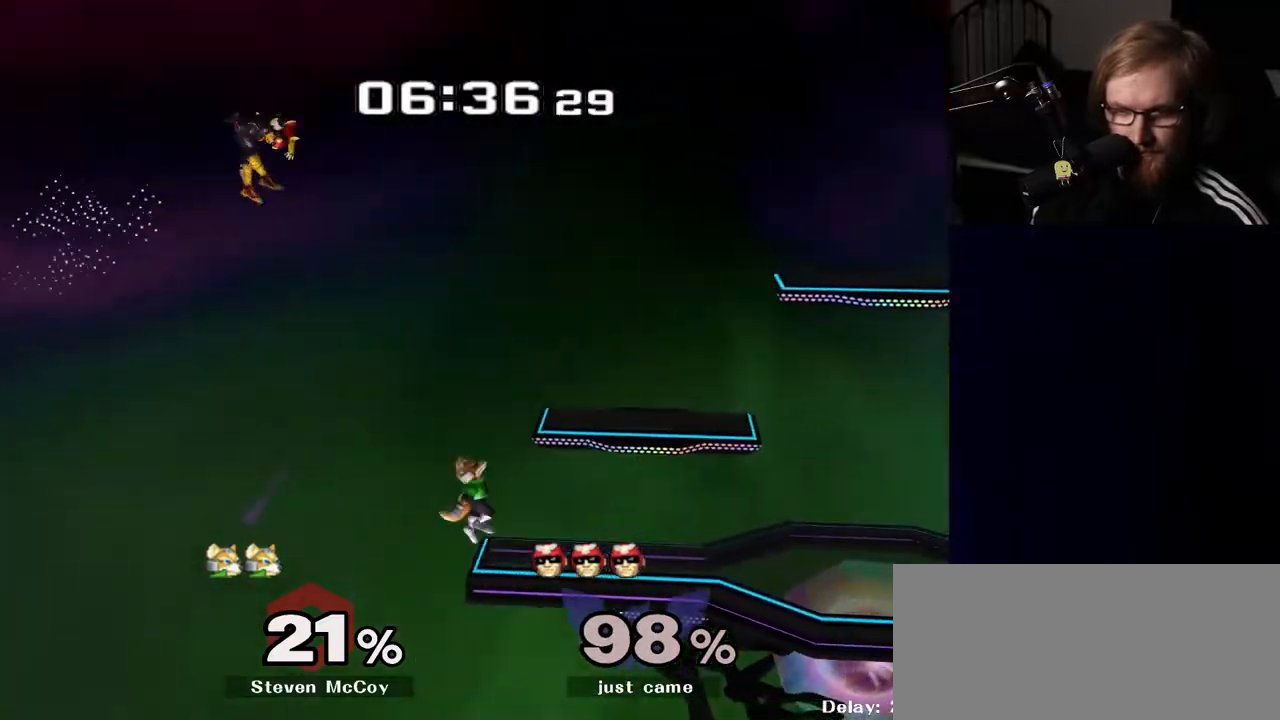
{"buttons": ["R1"], "left_stick": "up-right", "right_stick": "right", "events": [[233, "B", "up"], [367, "left_stick", "up-right"], [417, "right_stick", "right"], [450, "R1", "down"]]}
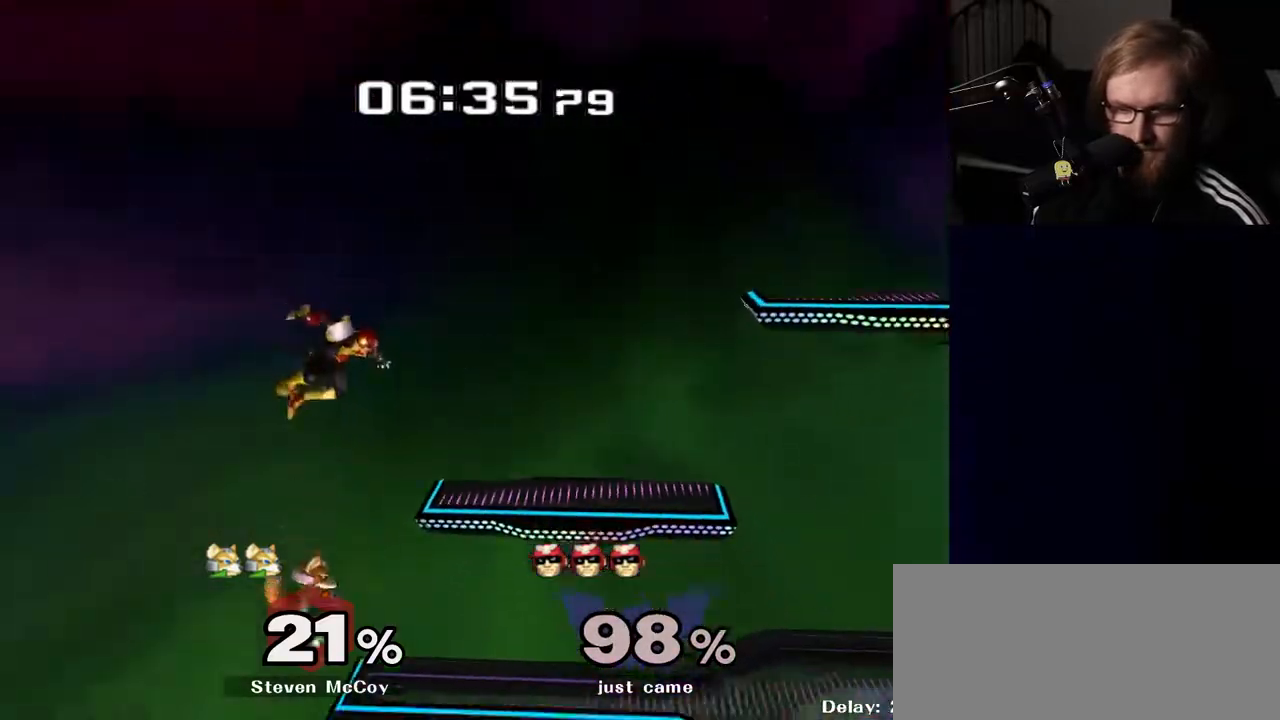
{"buttons": [], "left_stick": "up-right", "right_stick": "center", "events": [[33, "right_stick", "center"], [117, "R1", "up"]]}
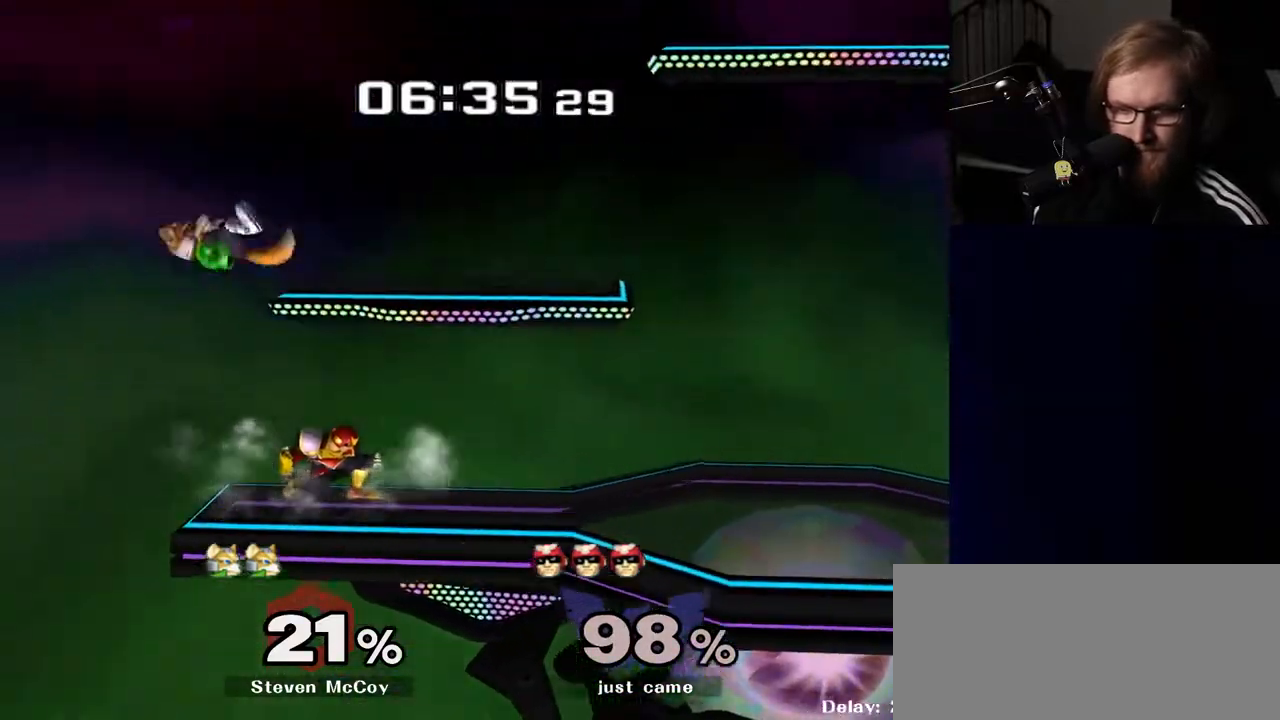
{"buttons": ["R1"], "left_stick": "center", "right_stick": "center", "events": [[33, "left_stick", "center"], [150, "R1", "down"], [217, "left_stick", "down"], [350, "left_stick", "center"]]}
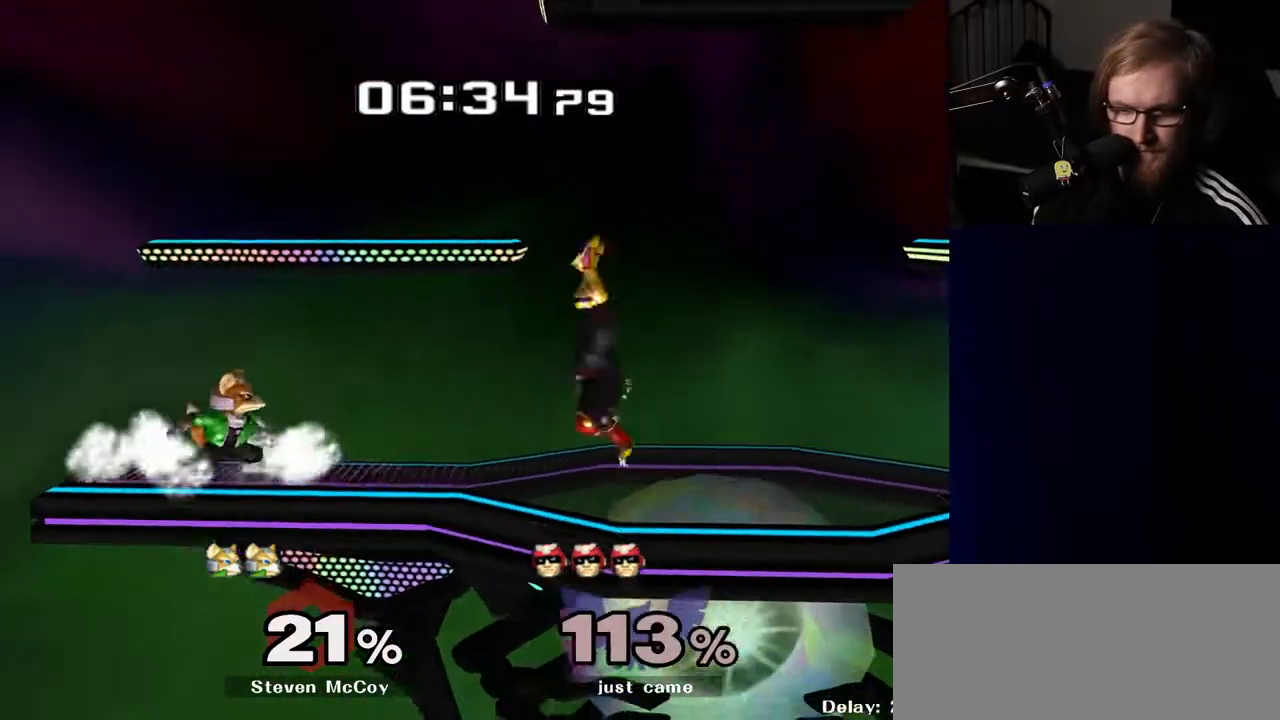
{"buttons": [], "left_stick": "center", "right_stick": "center", "events": [[83, "R1", "up"], [383, "Y", "down"], [417, "Y", "up"]]}
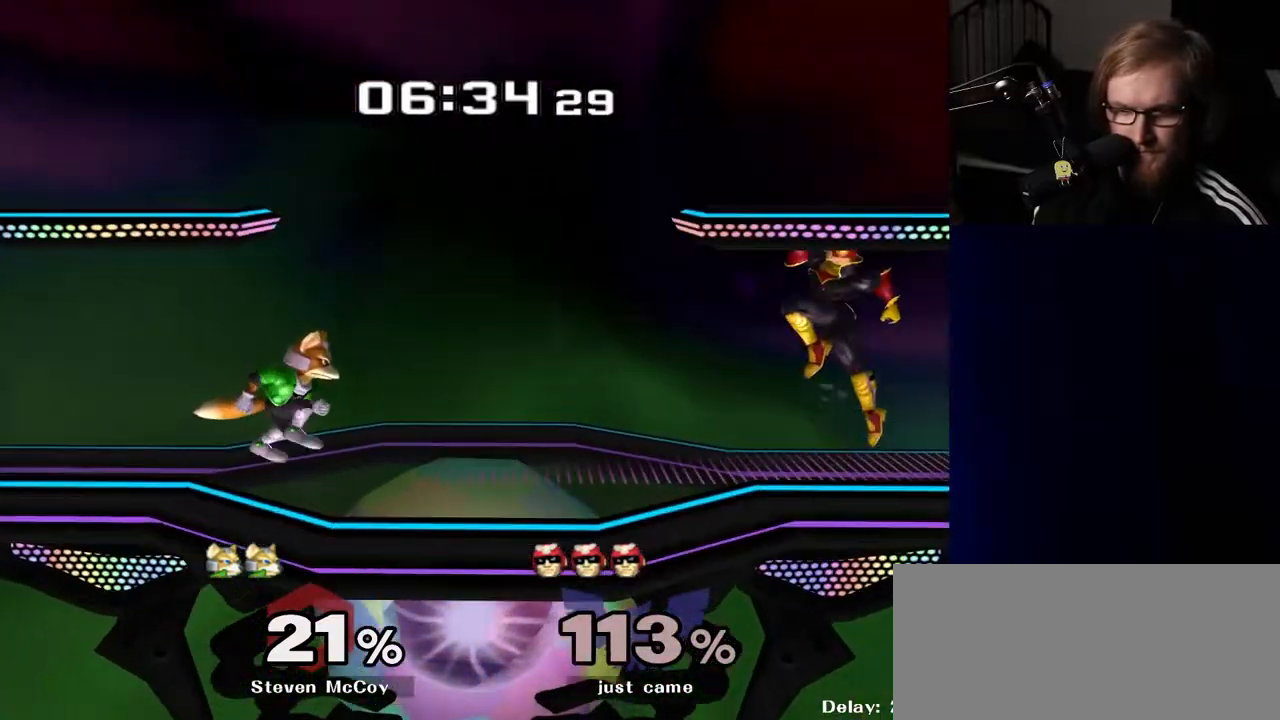
{"buttons": ["Y"], "left_stick": "left", "right_stick": "center", "events": [[33, "A", "down"], [100, "A", "up"], [233, "left_stick", "down-right"], [267, "R1", "down"], [333, "left_stick", "center"], [350, "R1", "up"], [450, "left_stick", "left"], [467, "Y", "down"]]}
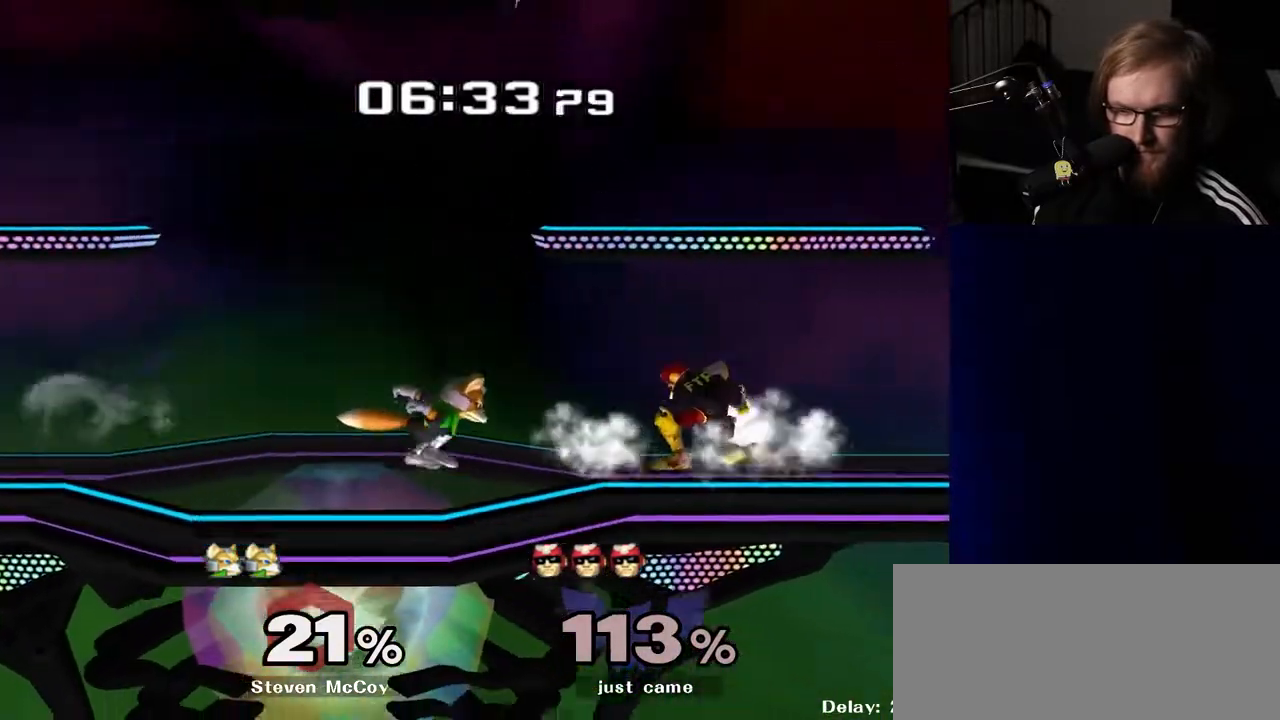
{"buttons": ["R1"], "left_stick": "left", "right_stick": "center", "events": [[17, "Y", "up"], [33, "left_stick", "center"], [83, "A", "down"], [233, "A", "up"], [367, "left_stick", "down"], [400, "R1", "down"], [500, "left_stick", "left"]]}
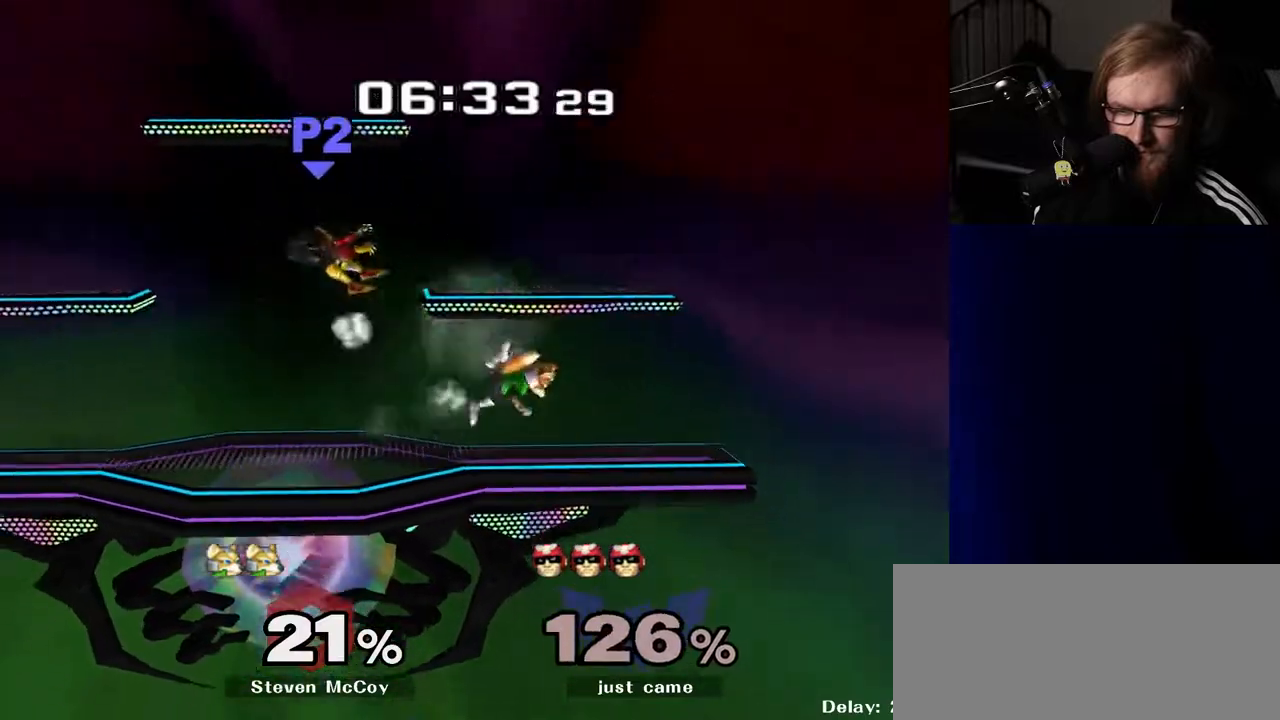
{"buttons": ["Y"], "left_stick": "right", "right_stick": "center", "events": [[17, "left_stick", "center"], [33, "R1", "up"], [283, "left_stick", "right"], [450, "Y", "down"]]}
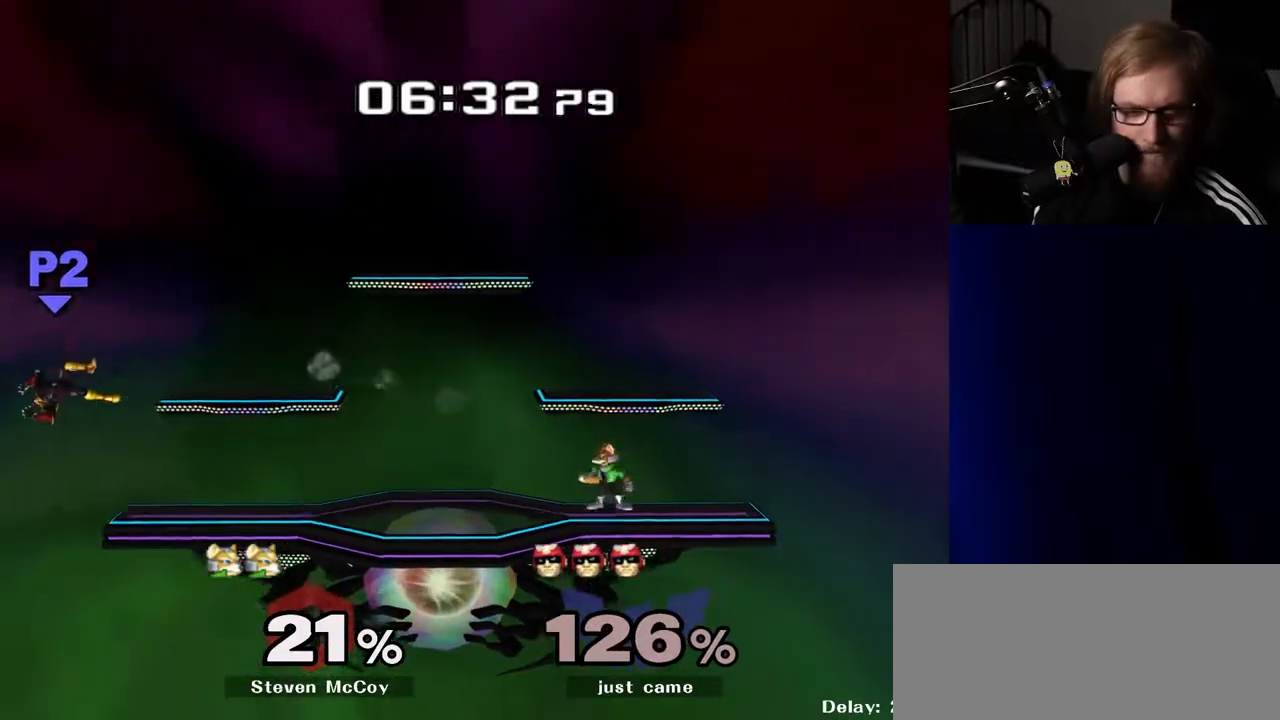
{"buttons": ["Y"], "left_stick": "right", "right_stick": "center", "events": [[67, "Y", "up"], [133, "Y", "down"], [217, "Y", "up"], [300, "Y", "down"], [367, "Y", "up"], [450, "Y", "down"]]}
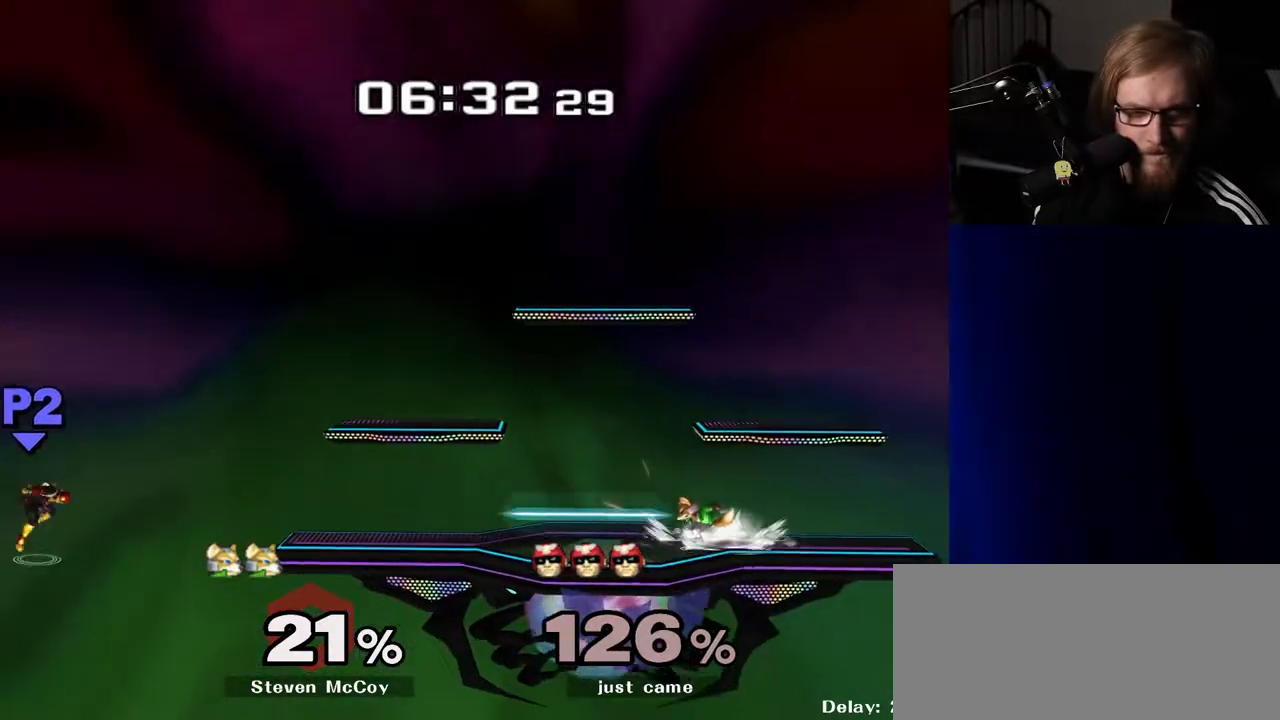
{"buttons": [], "left_stick": "right", "right_stick": "center", "events": [[33, "Y", "up"], [83, "Y", "down"], [250, "Y", "up"]]}